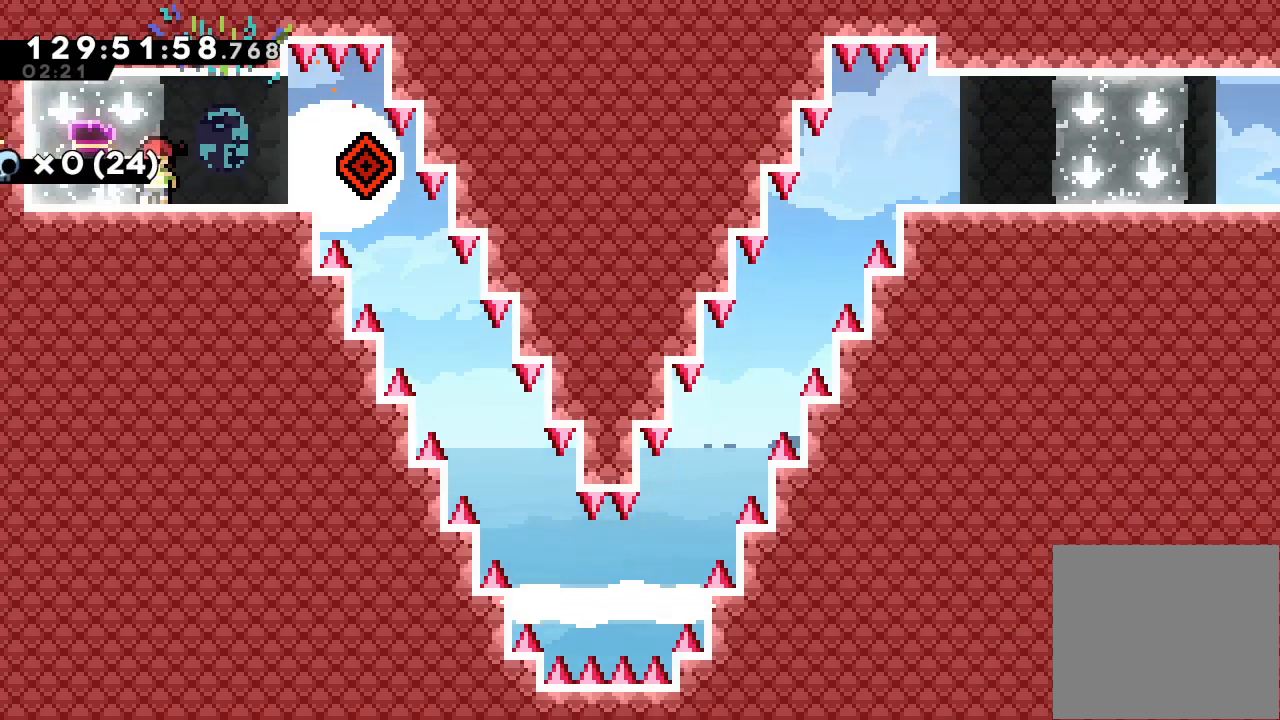
Gameplay with keyboard; each line is a JSON object with the keys held at the frame after it. "events" lists presses ("down") and releases ("up") of "a", "d", "down", "e", "f", "left", "r", "right", "s", "space", "up" and "w" between this image and that frame as [ms after this image, input, new state], when the widget could be followed in between. No other keys are recorded. Mouse input is not recorded.
{"keys": ["right"], "events": [[333, "right", "down"]]}
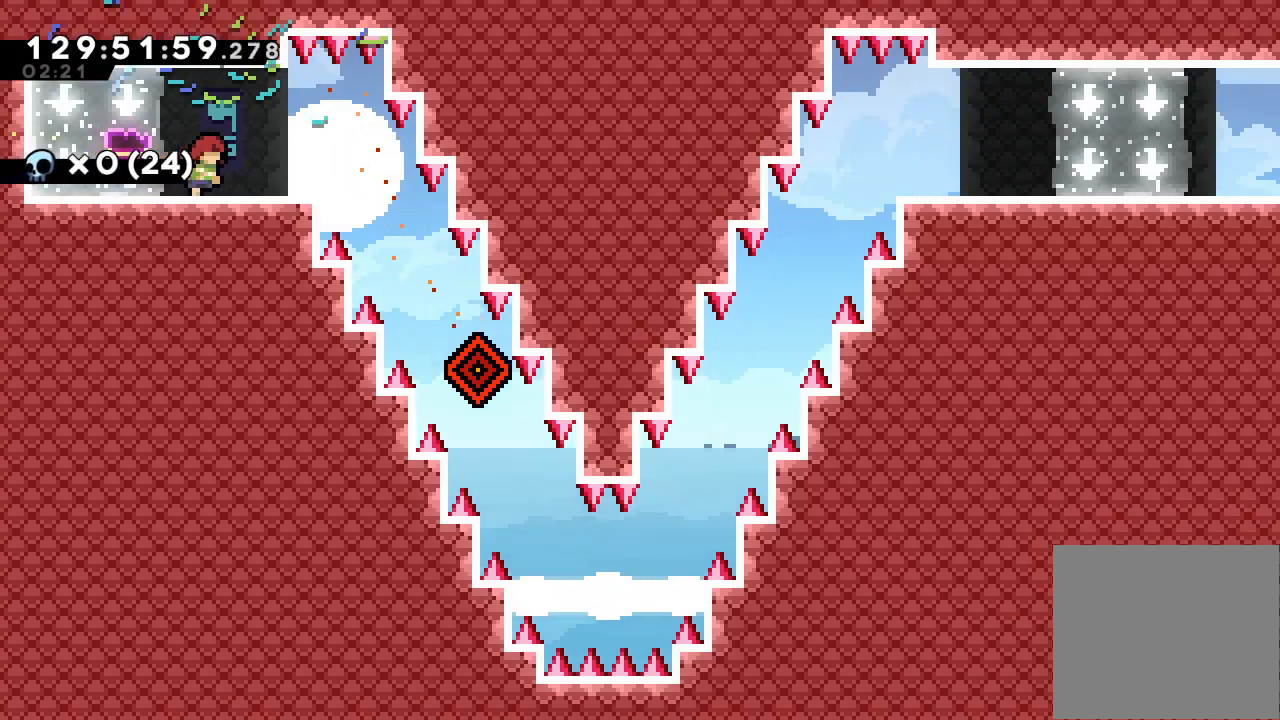
{"keys": ["right"], "events": [[167, "right", "up"], [500, "right", "down"]]}
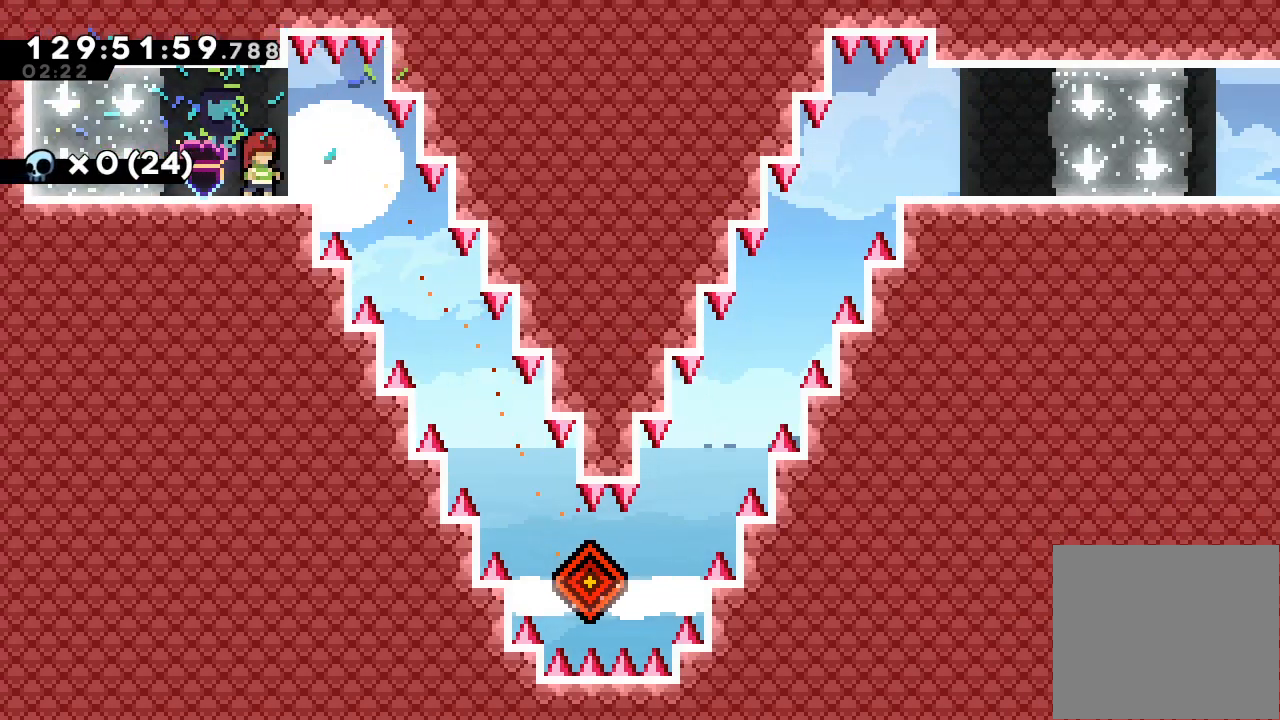
{"keys": ["right"], "events": []}
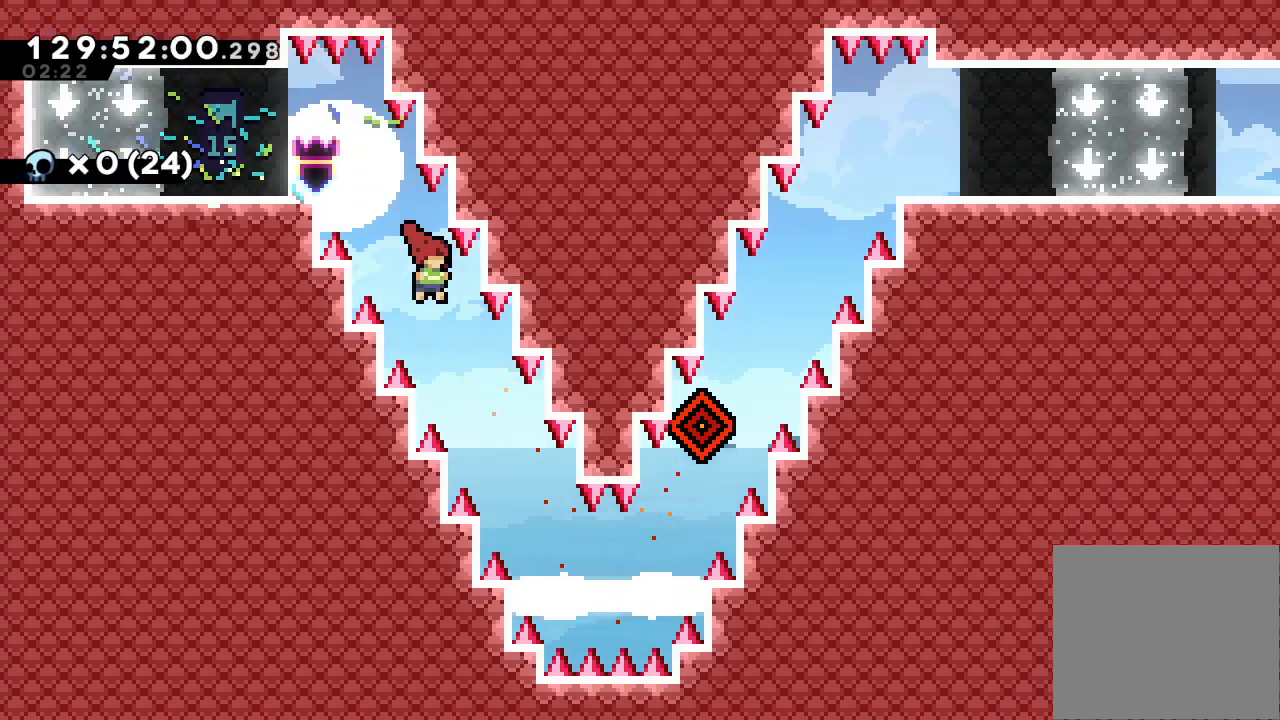
{"keys": ["right"], "events": []}
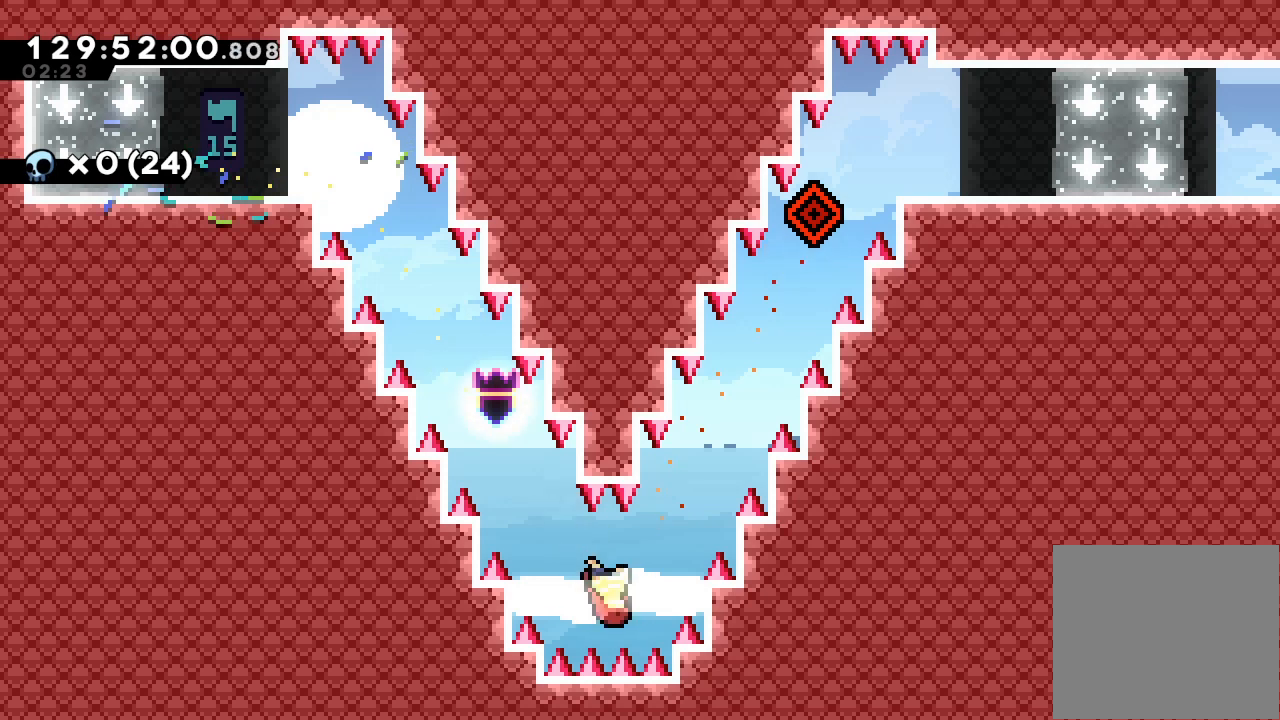
{"keys": ["right"], "events": []}
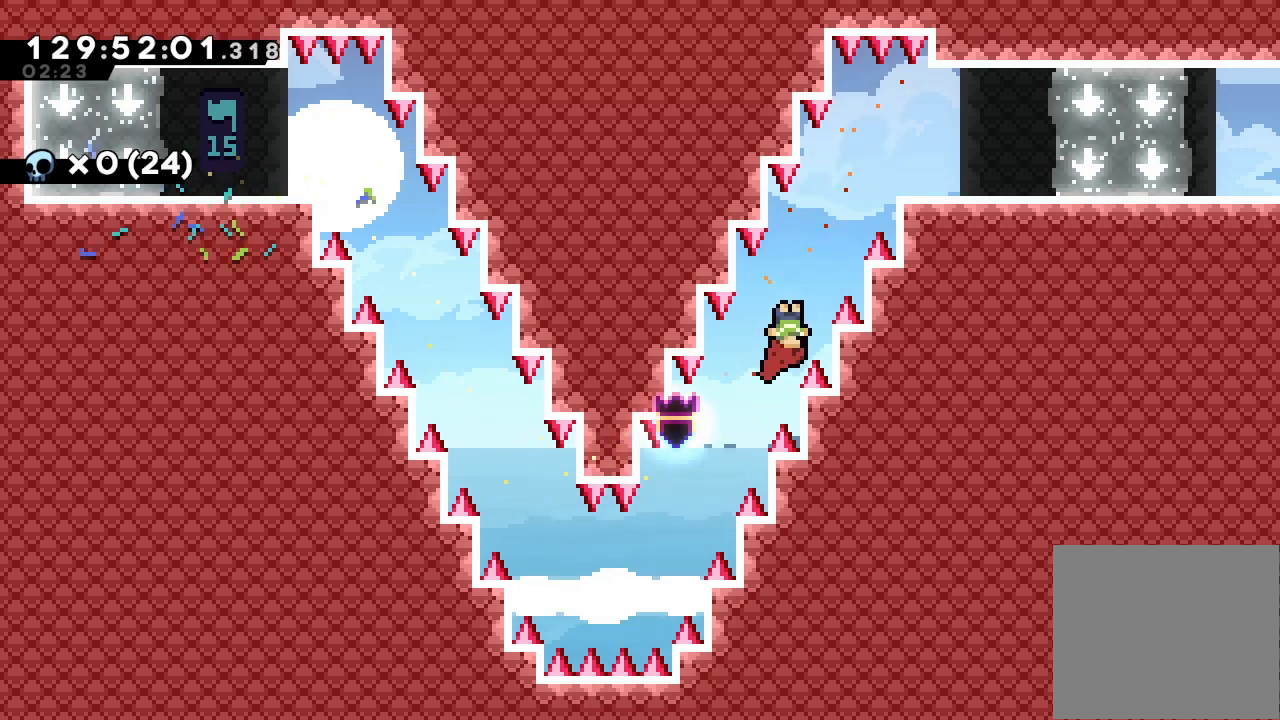
{"keys": ["right"], "events": []}
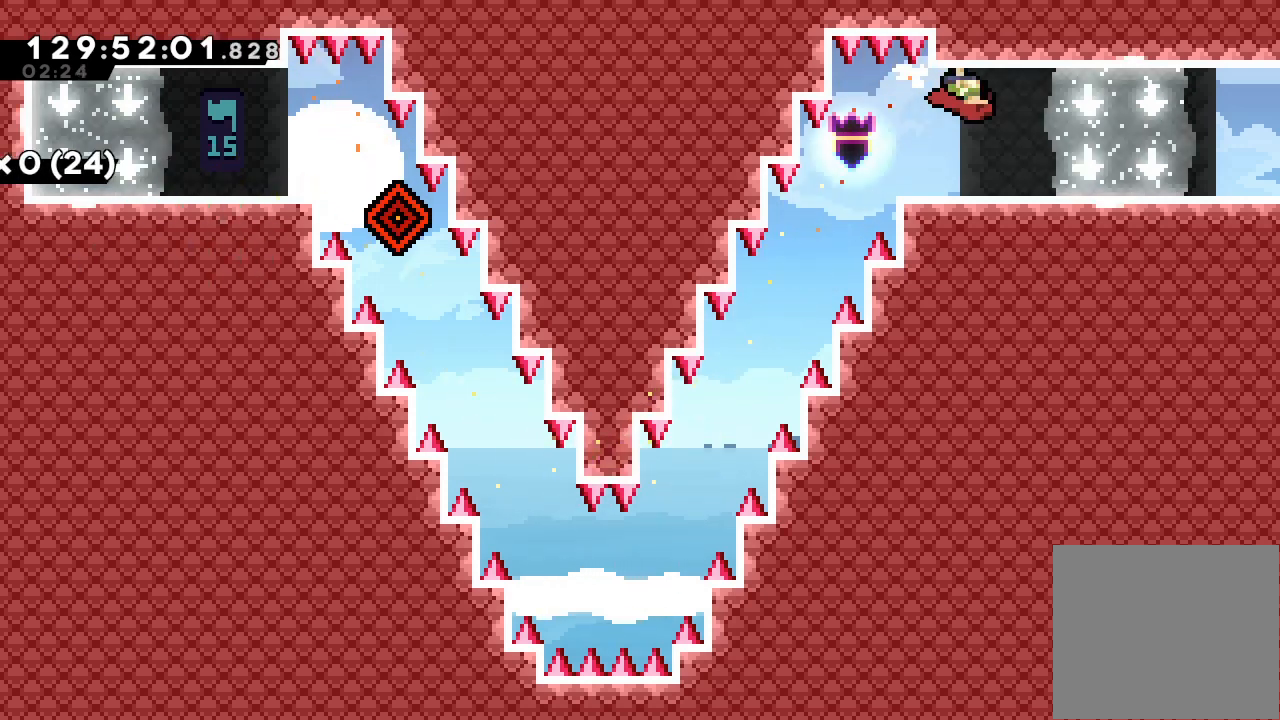
{"keys": ["right"], "events": []}
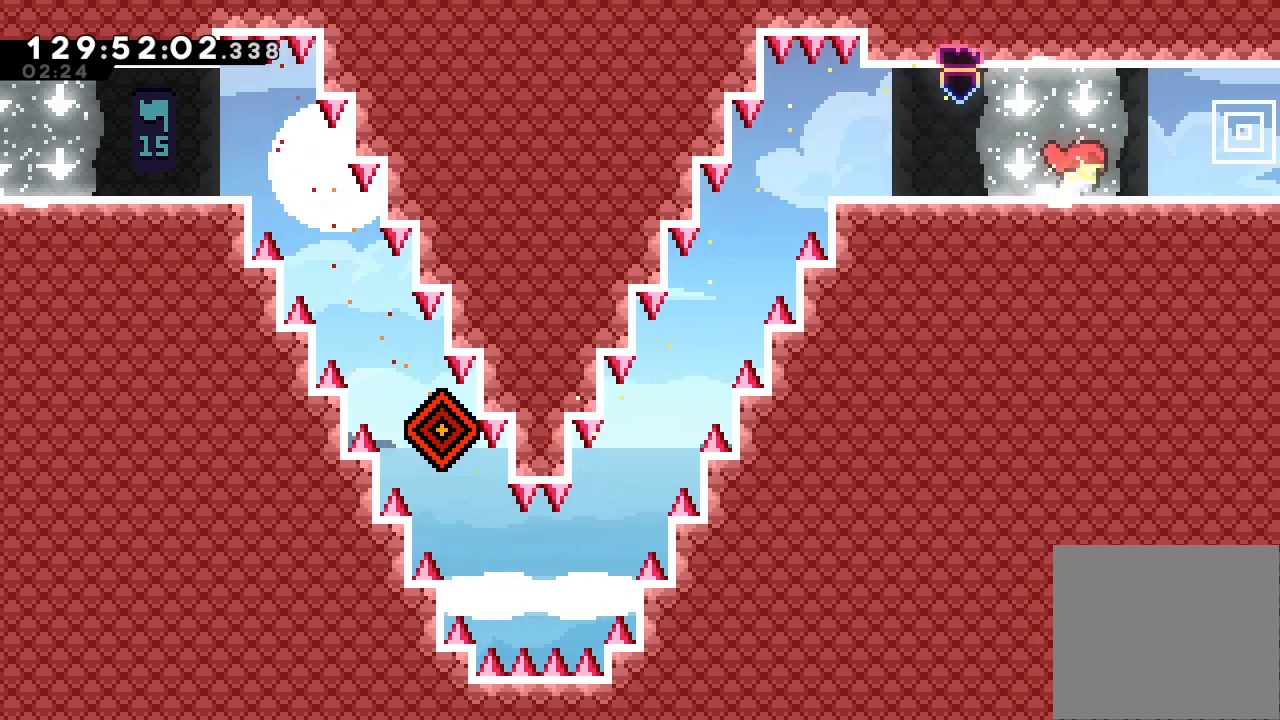
{"keys": [], "events": [[433, "right", "up"]]}
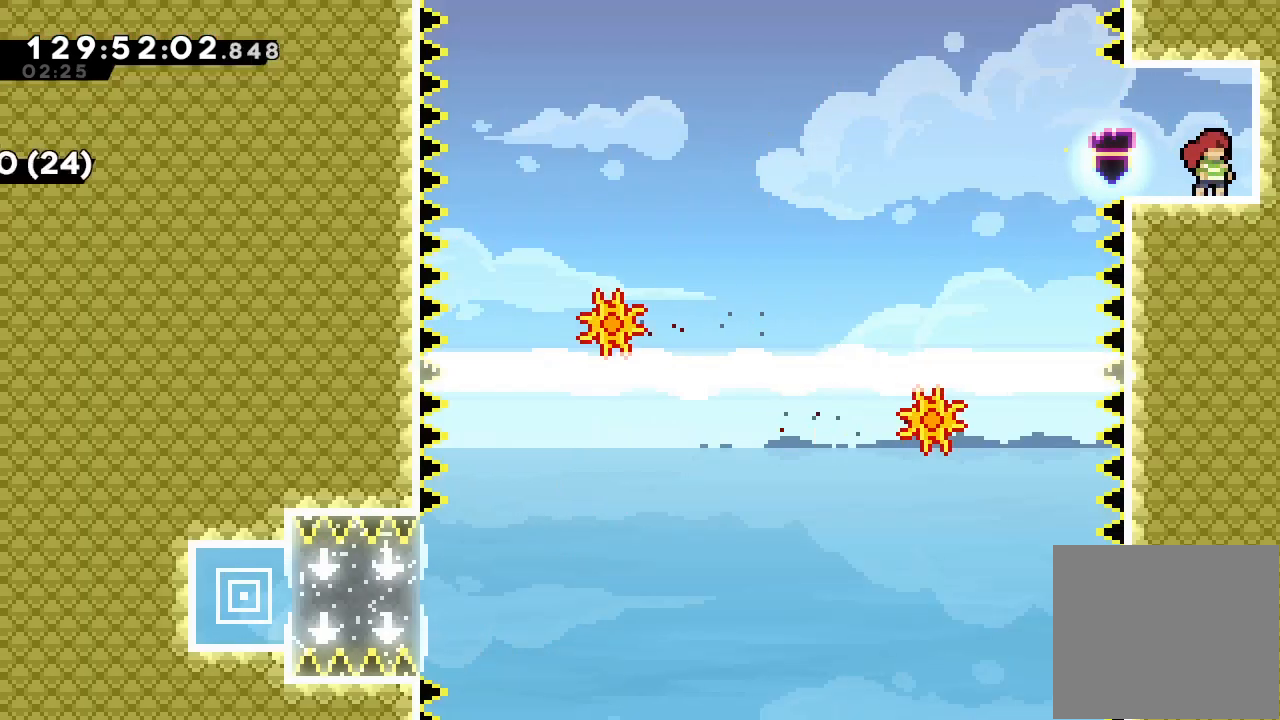
{"keys": [], "events": []}
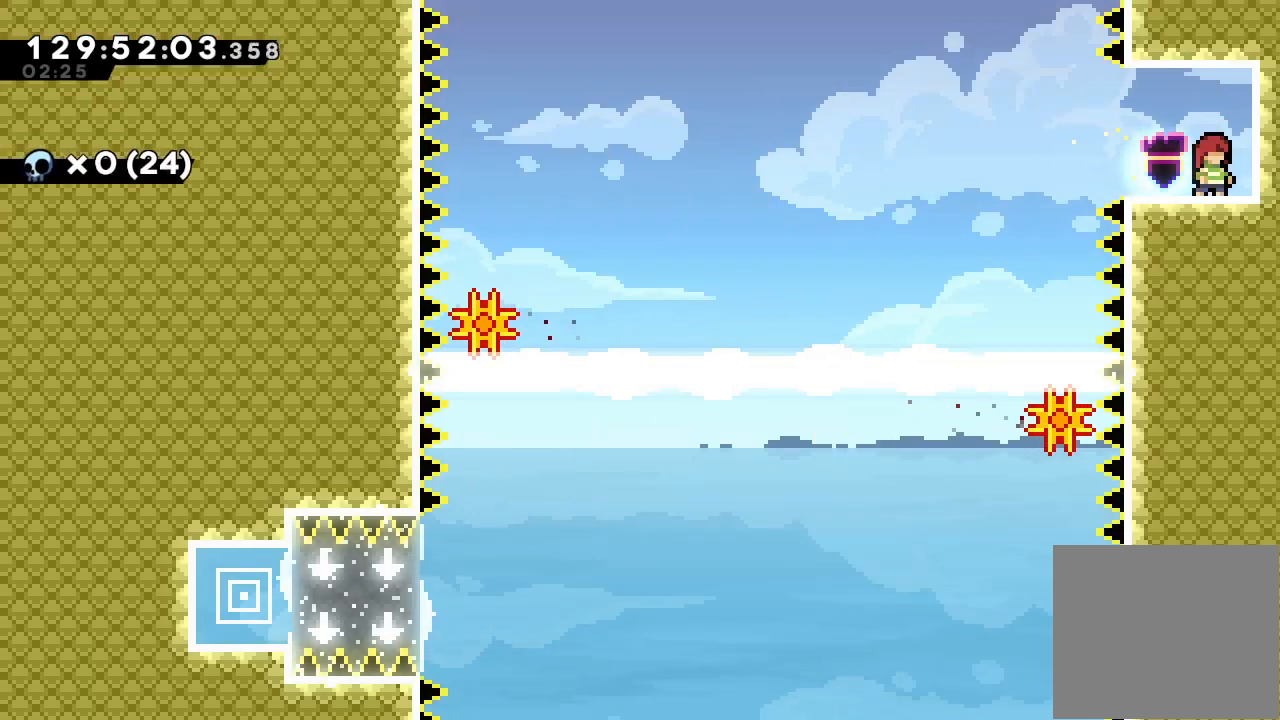
{"keys": ["left"], "events": [[167, "left", "down"], [300, "left", "up"], [433, "left", "down"]]}
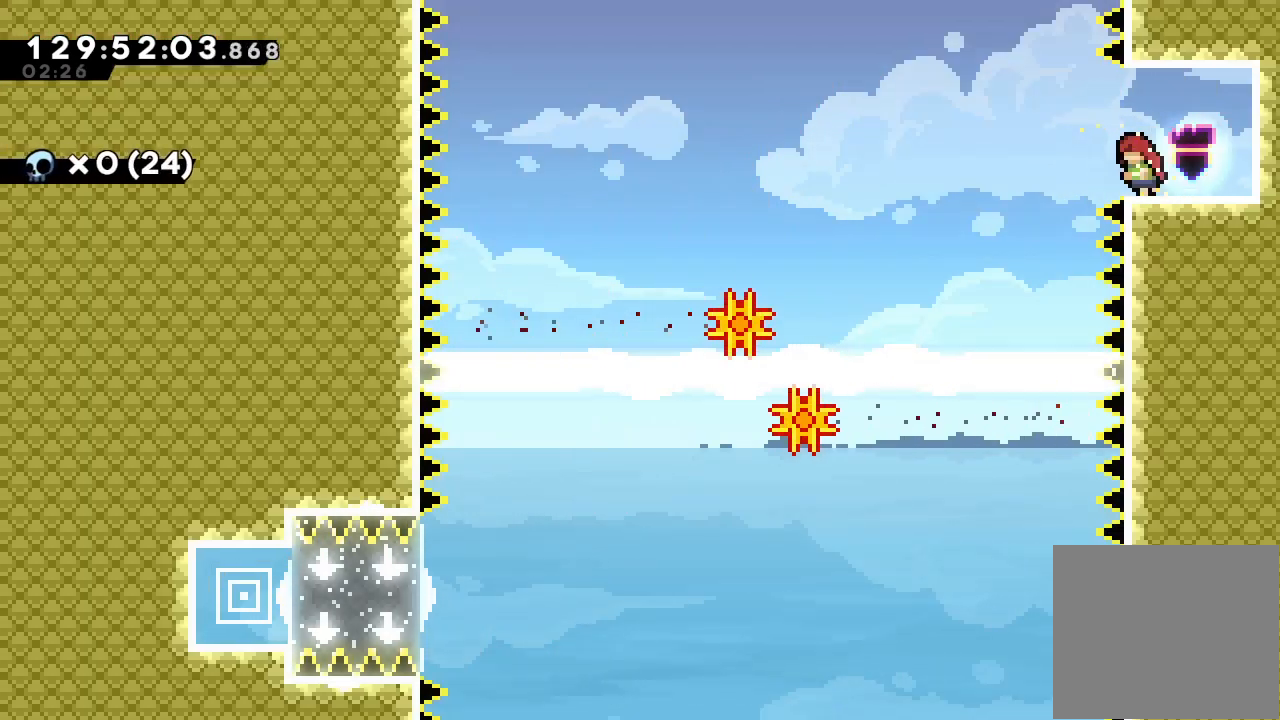
{"keys": ["left"], "events": [[100, "d", "down"], [200, "d", "up"]]}
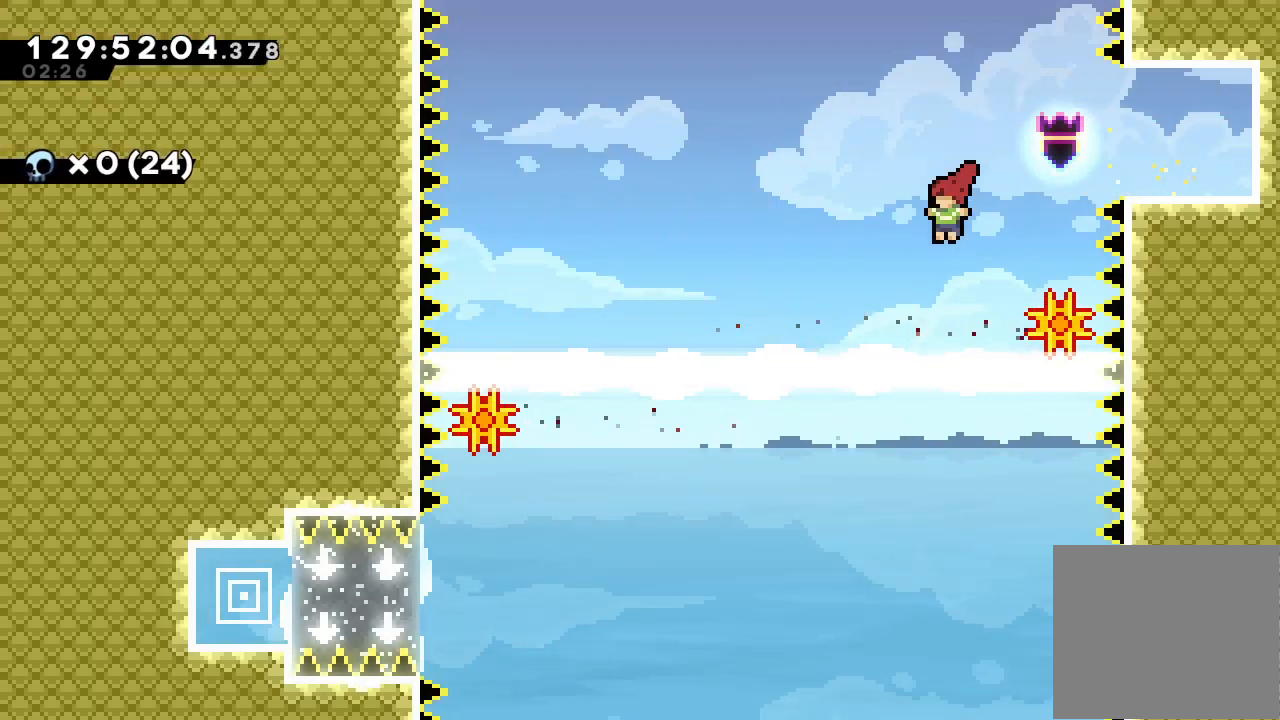
{"keys": ["left"], "events": []}
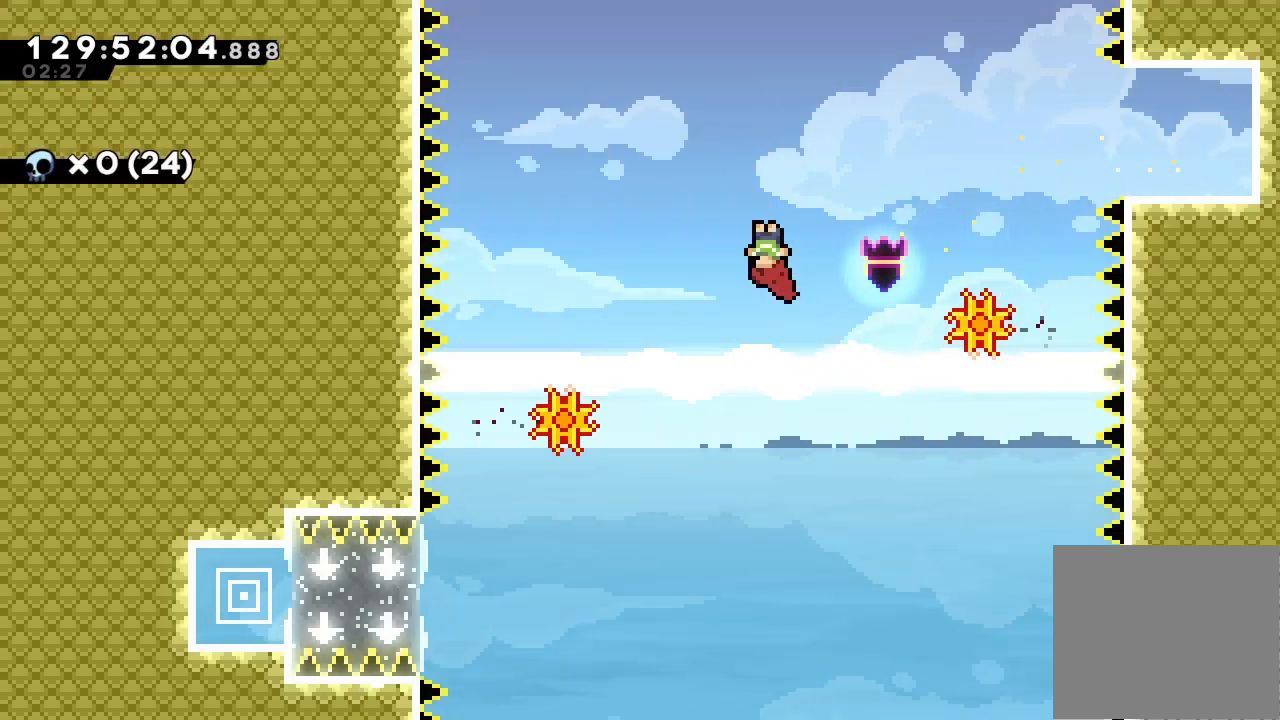
{"keys": ["left"], "events": []}
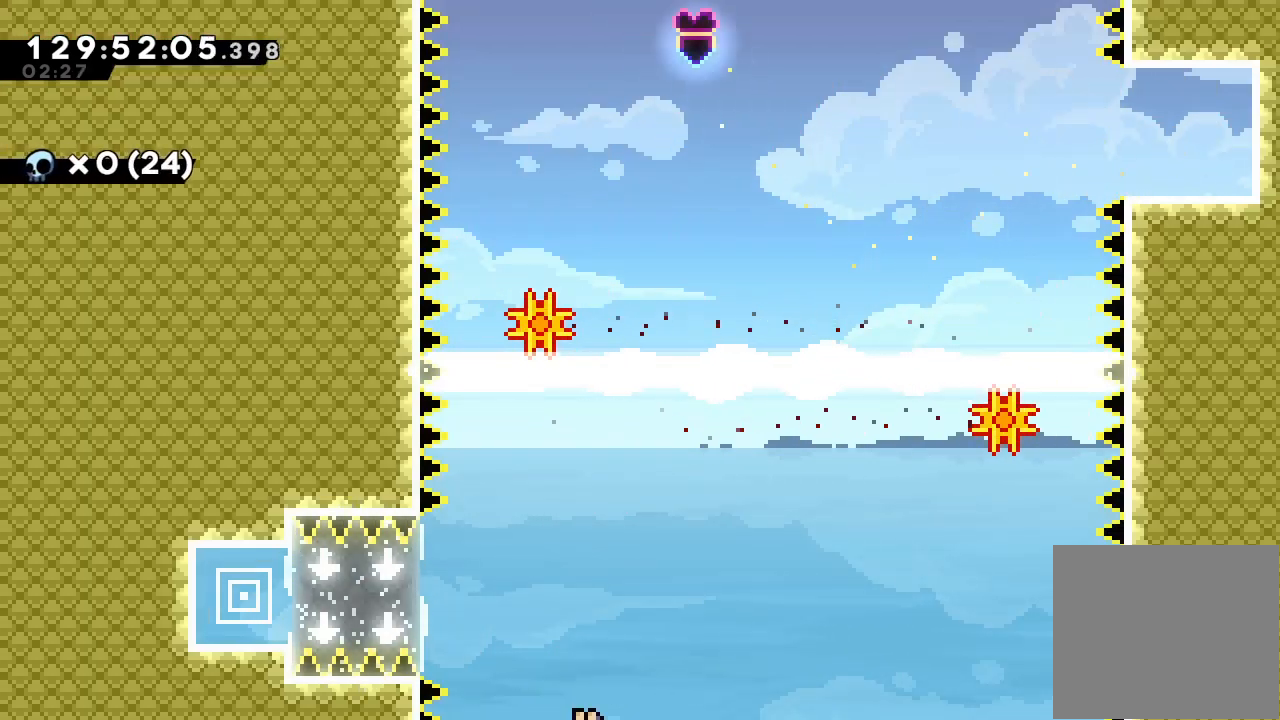
{"keys": [], "events": [[200, "left", "up"]]}
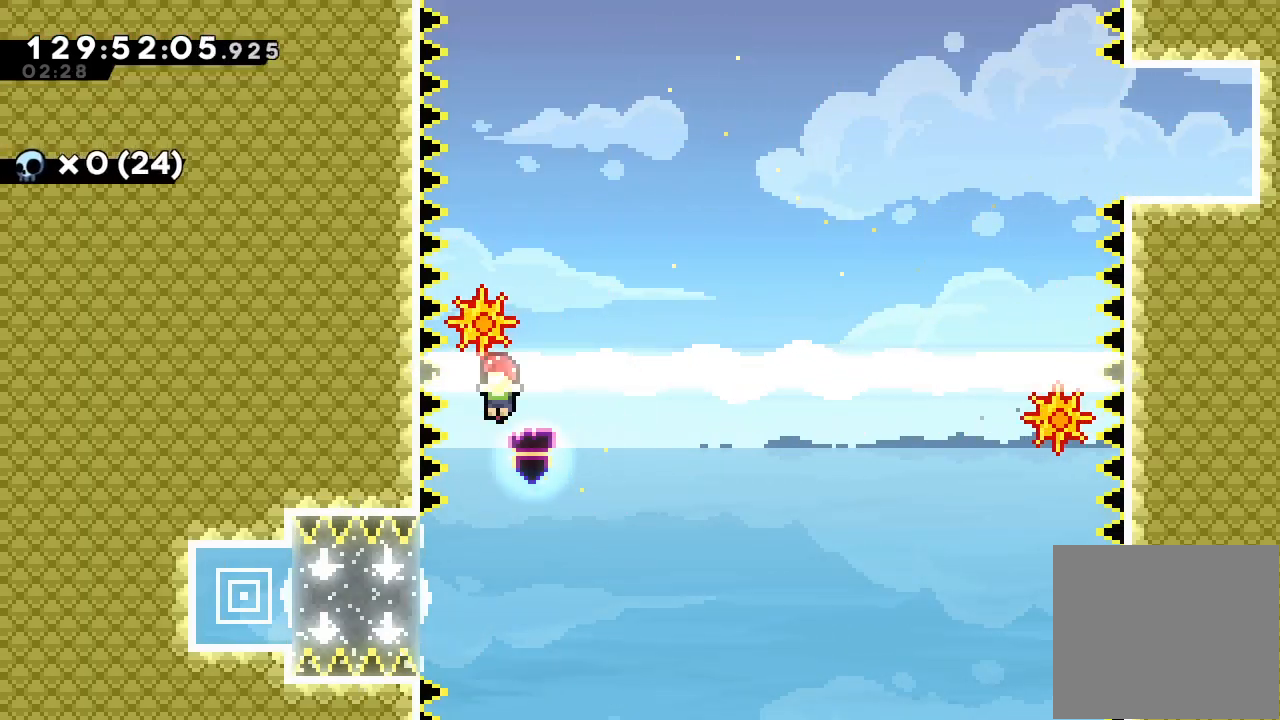
{"keys": ["left", "w"], "events": [[400, "left", "down"], [467, "w", "down"]]}
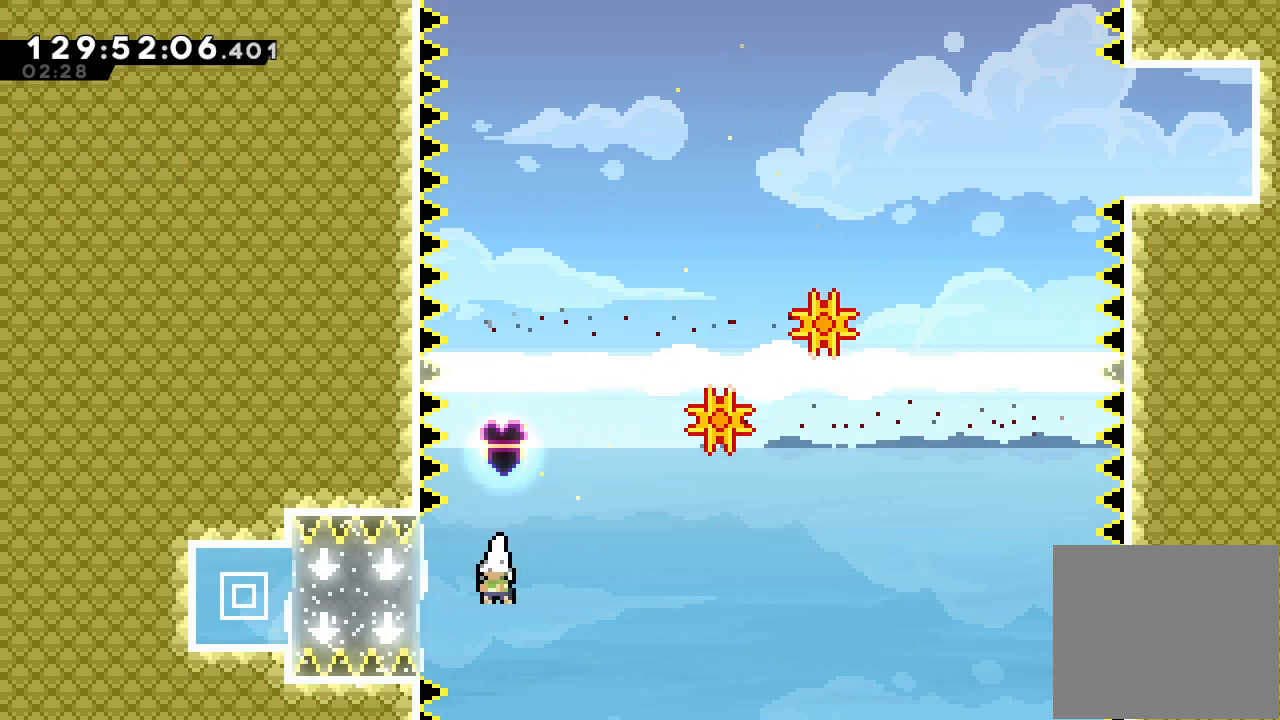
{"keys": [], "events": [[200, "w", "up"], [333, "left", "up"]]}
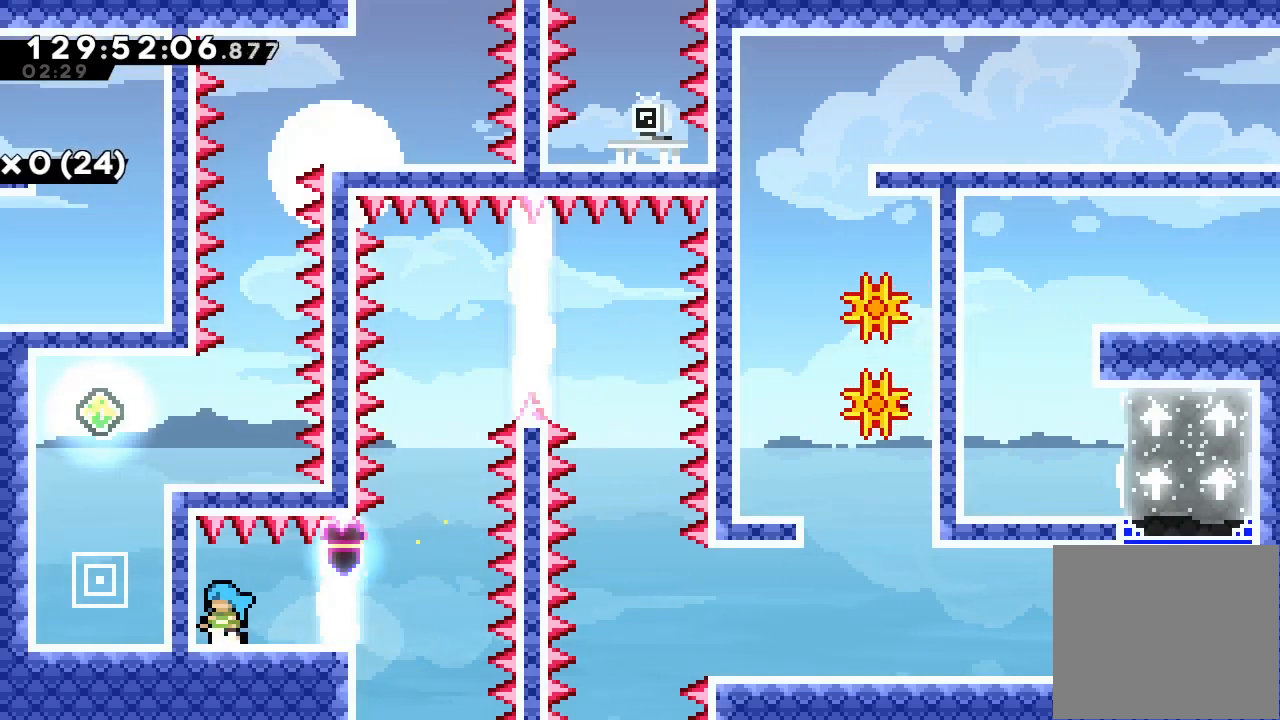
{"keys": [], "events": []}
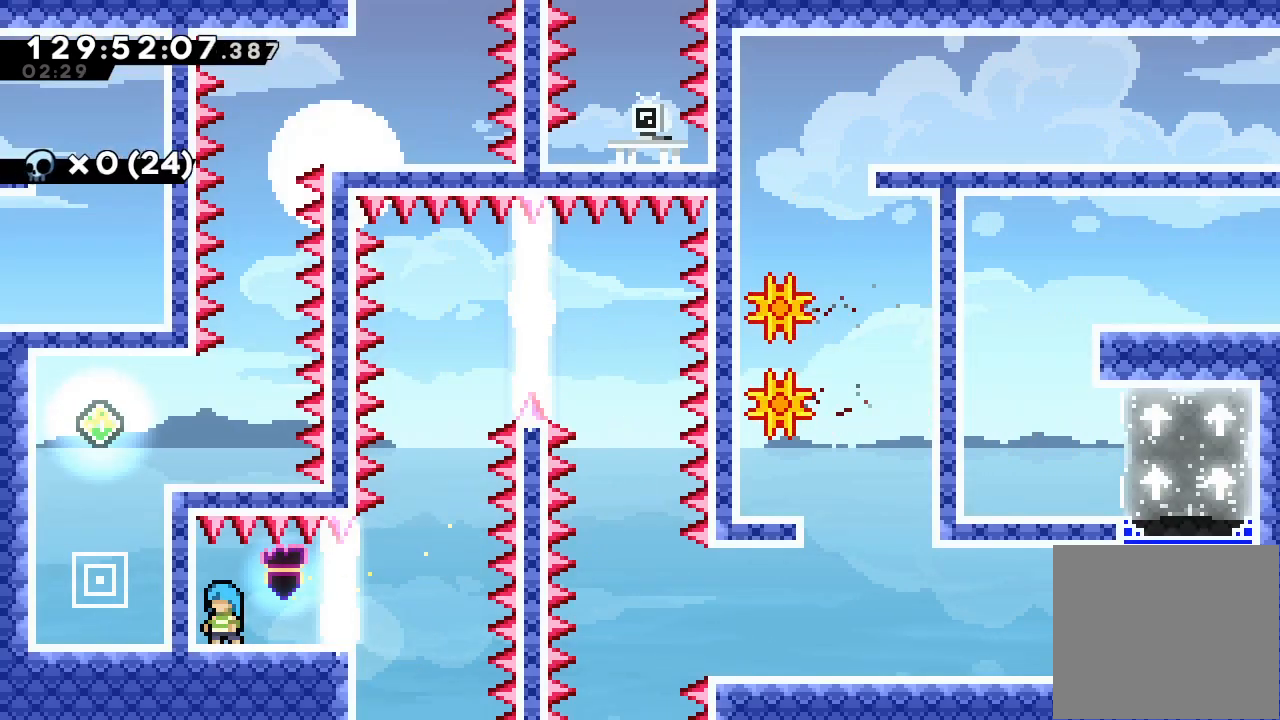
{"keys": ["right"], "events": [[133, "right", "down"]]}
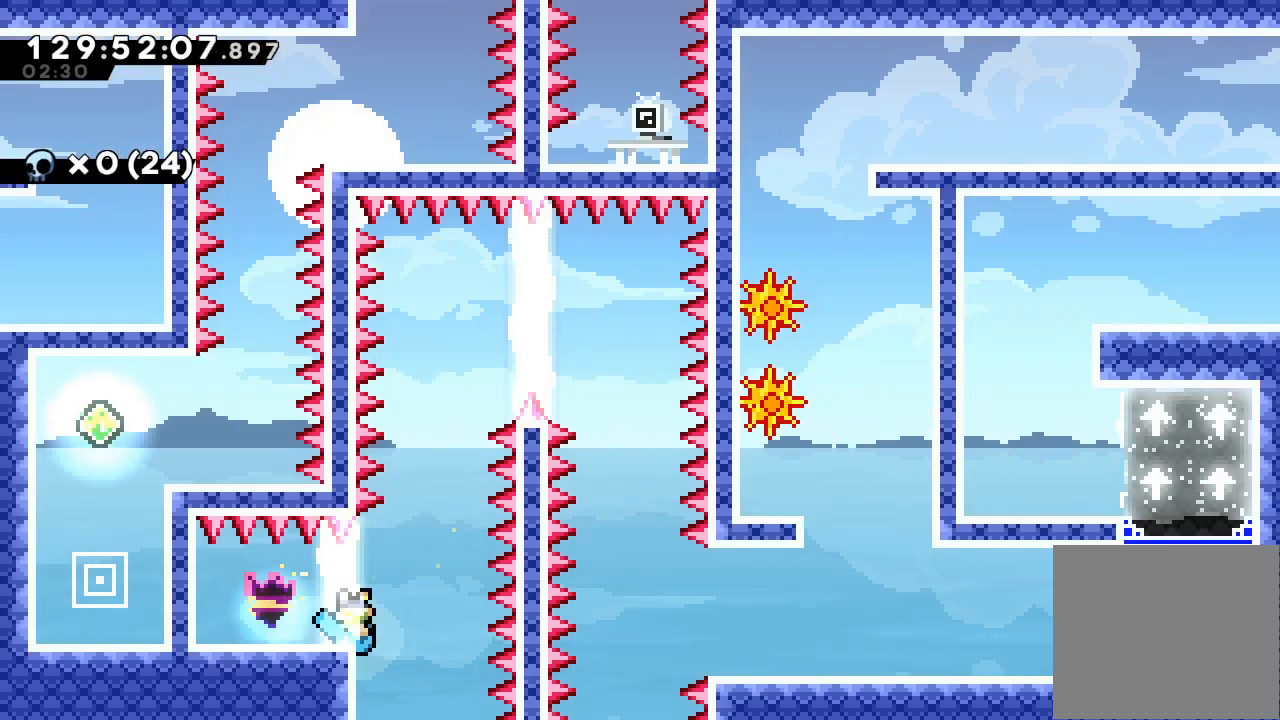
{"keys": ["right"], "events": []}
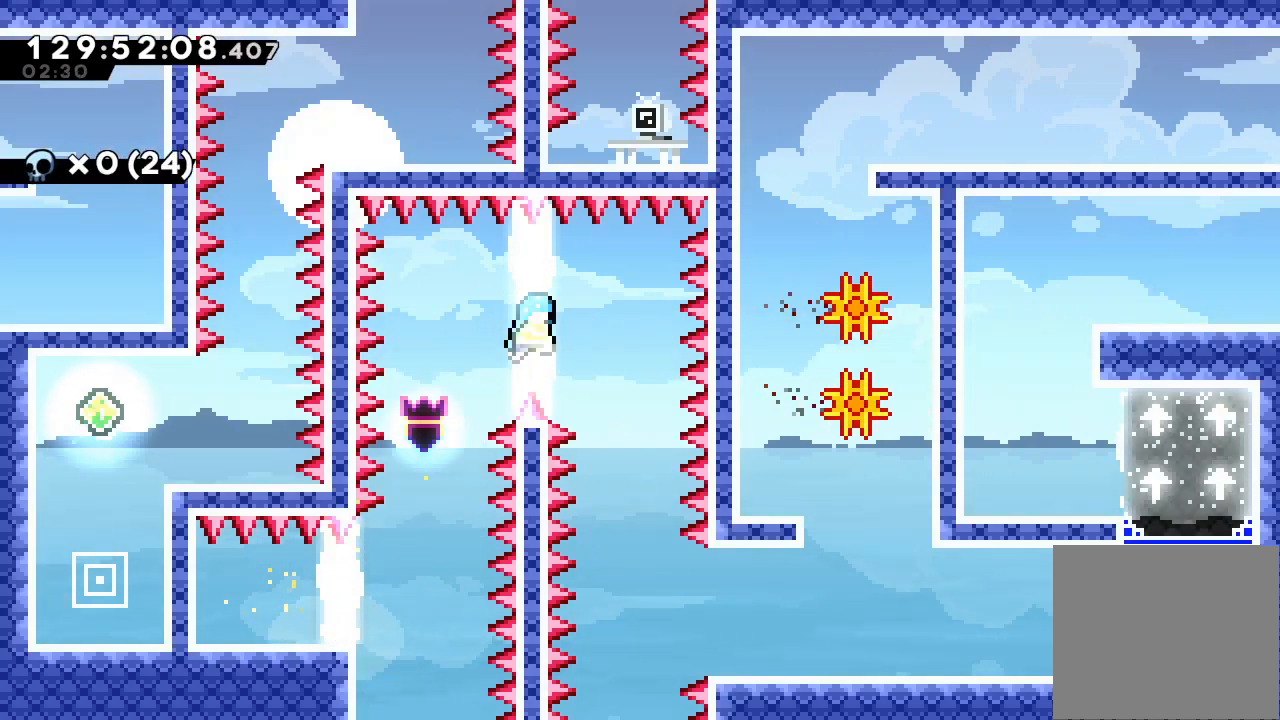
{"keys": ["a", "right"], "events": [[167, "right", "up"], [300, "right", "down"], [500, "a", "down"]]}
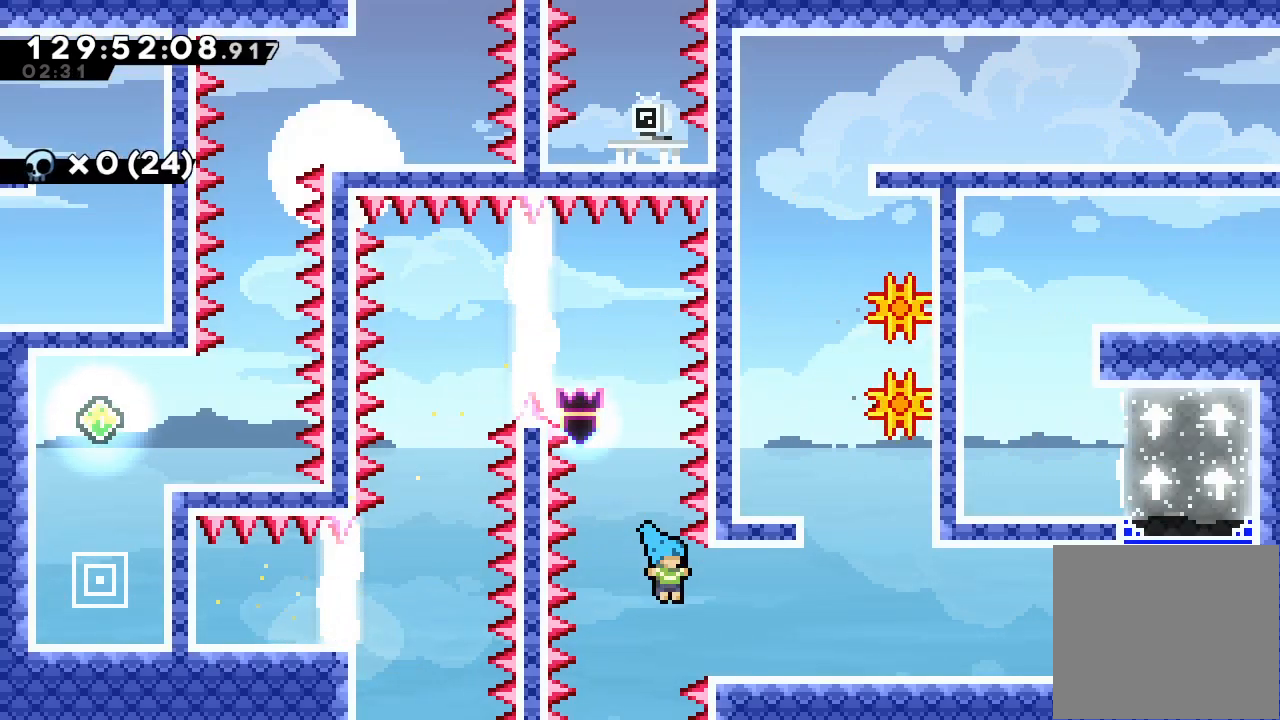
{"keys": ["a", "right"], "events": [[133, "d", "down"], [233, "d", "up"]]}
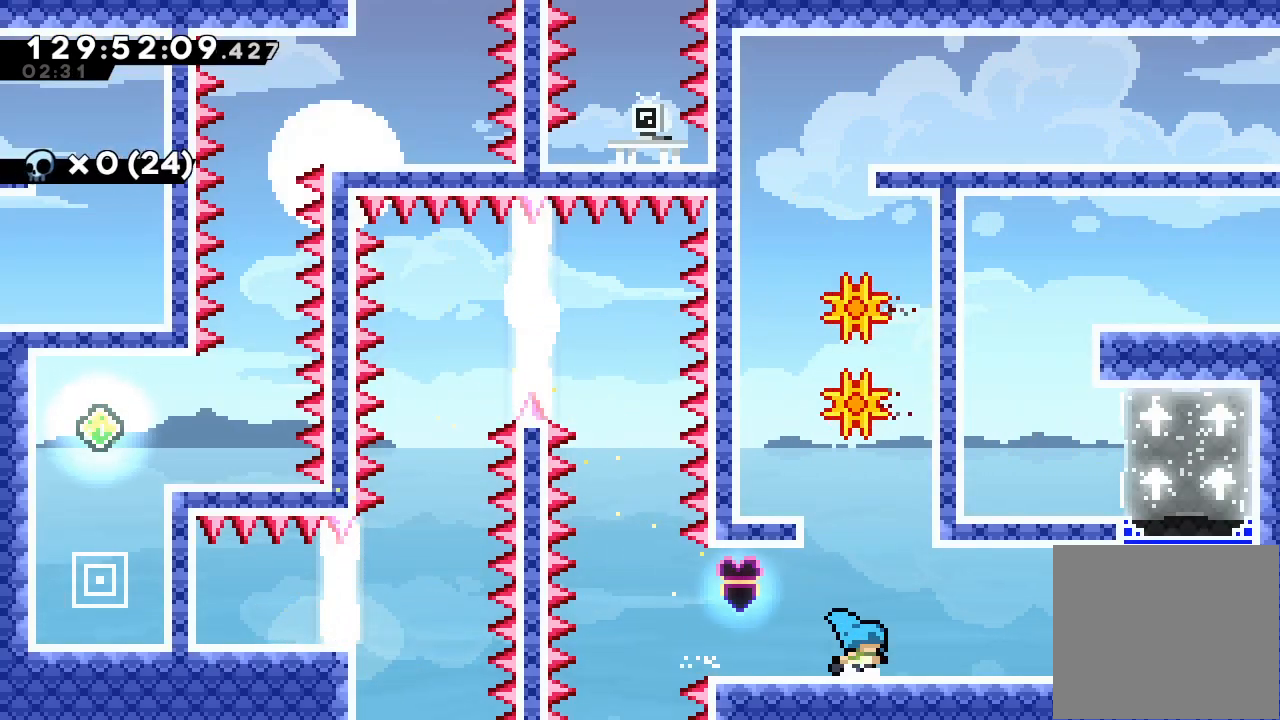
{"keys": ["d", "left"], "events": [[67, "right", "up"], [100, "a", "up"], [300, "d", "down"], [333, "left", "down"]]}
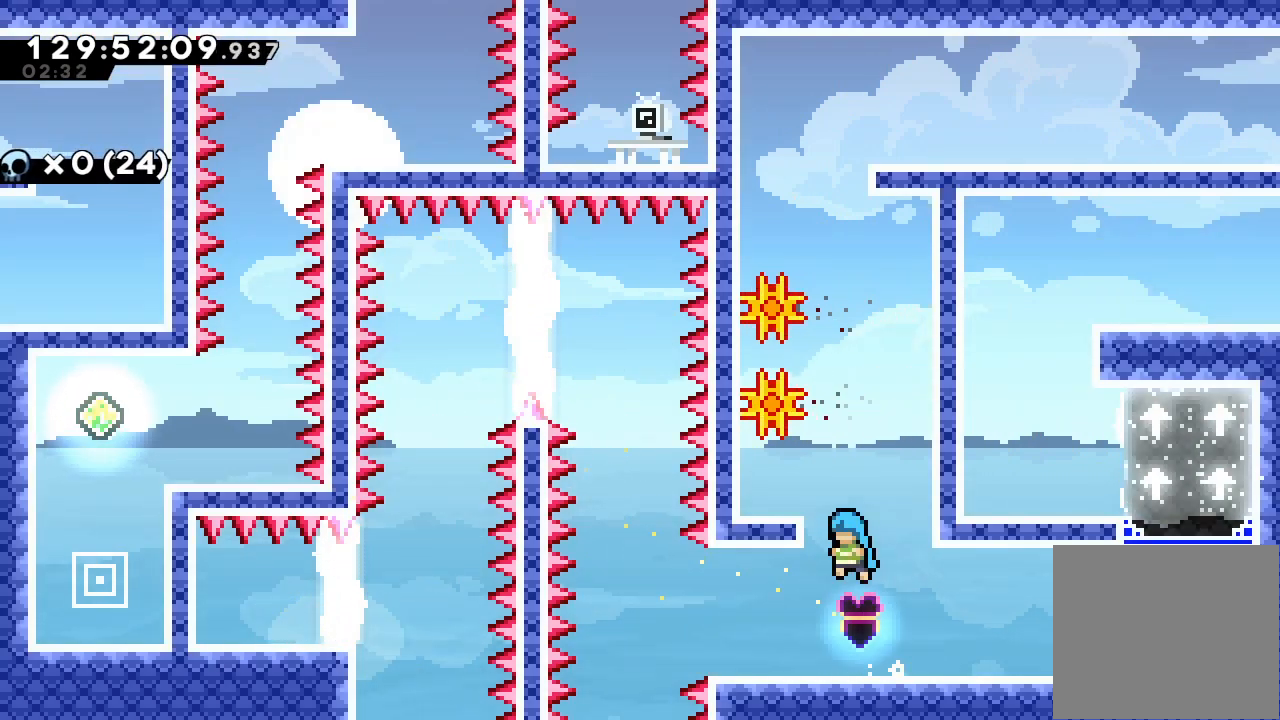
{"keys": ["a", "left", "up"], "events": [[33, "a", "down"], [67, "d", "up"], [167, "up", "down"]]}
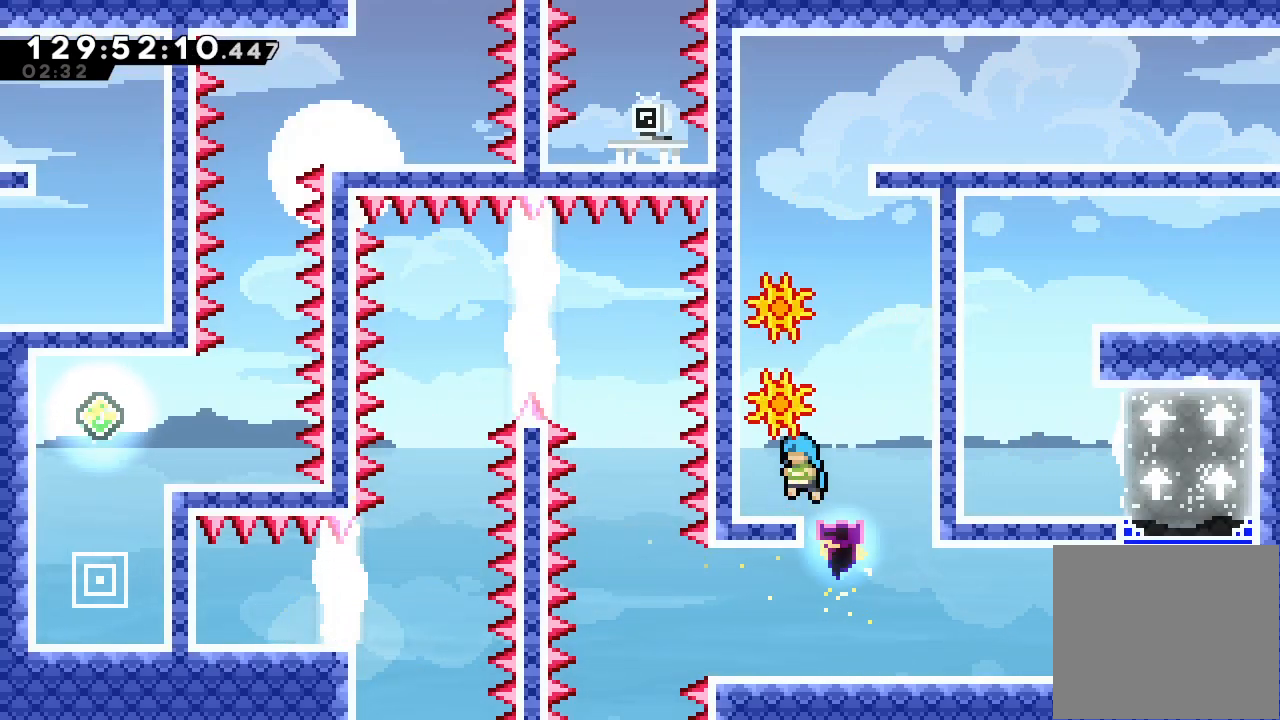
{"keys": ["a", "d", "left", "up"], "events": [[267, "d", "down"], [467, "d", "up"], [500, "d", "down"]]}
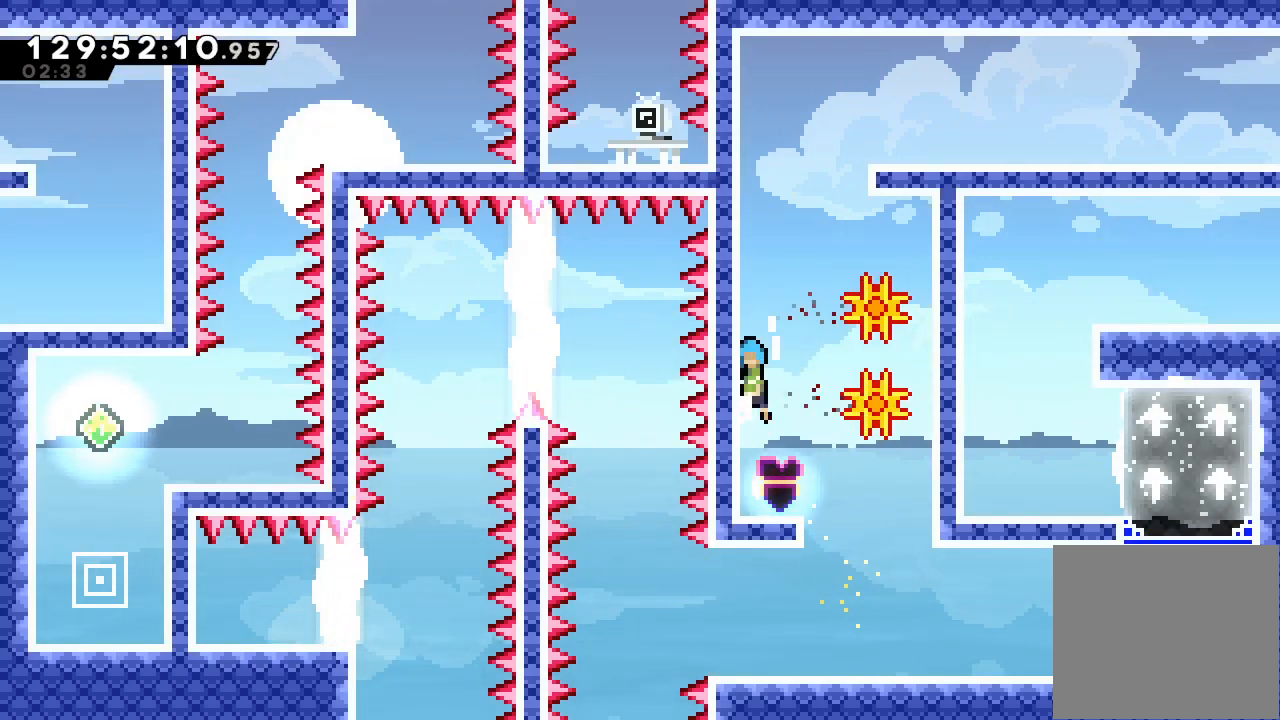
{"keys": ["a", "d", "left", "up"], "events": [[133, "d", "up"], [233, "d", "down"], [400, "d", "up"], [433, "d", "down"]]}
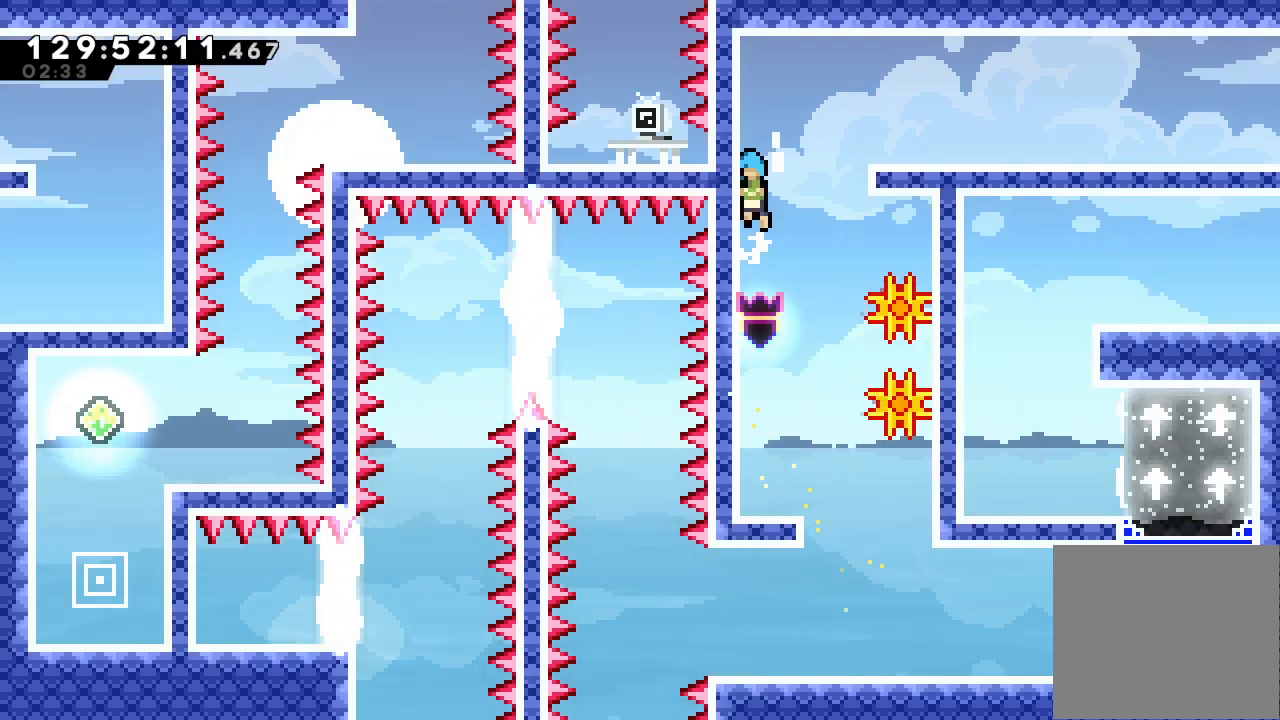
{"keys": ["d", "right"], "events": [[67, "a", "up"], [67, "d", "up"], [133, "d", "down"], [133, "left", "up"], [133, "right", "down"], [133, "up", "up"]]}
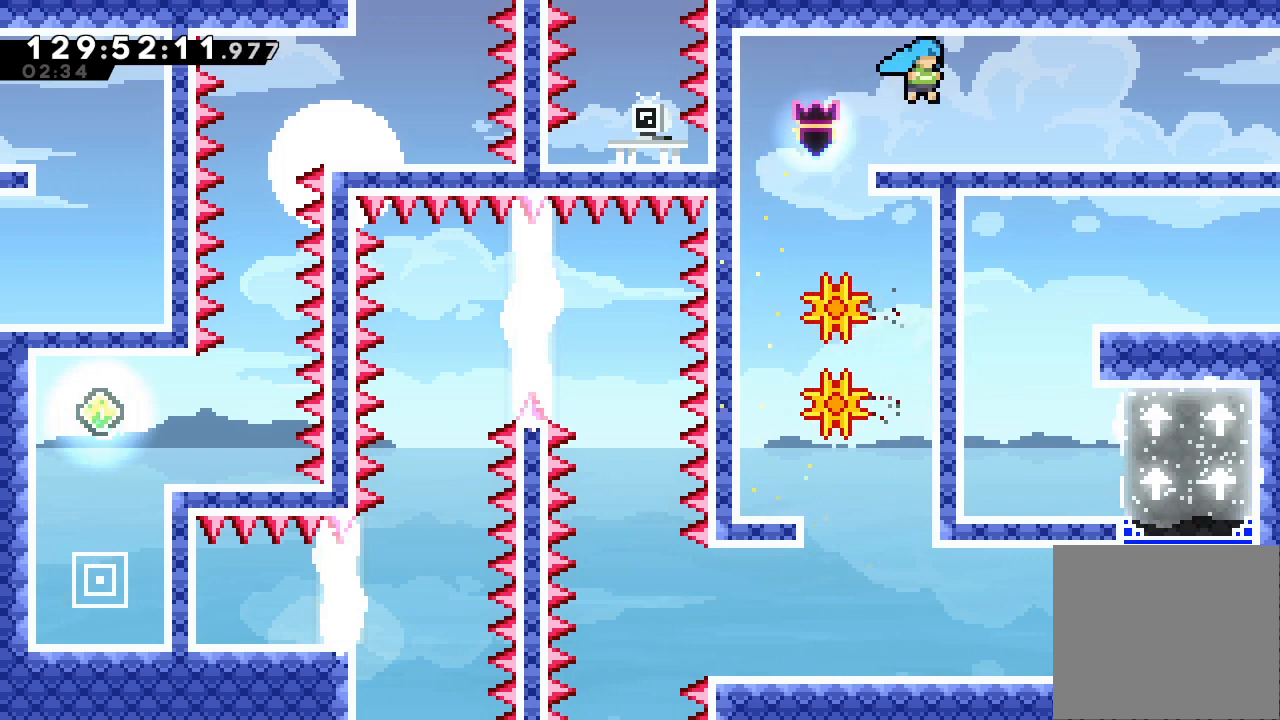
{"keys": ["right"], "events": [[100, "d", "up"], [233, "d", "down"], [267, "d", "up"]]}
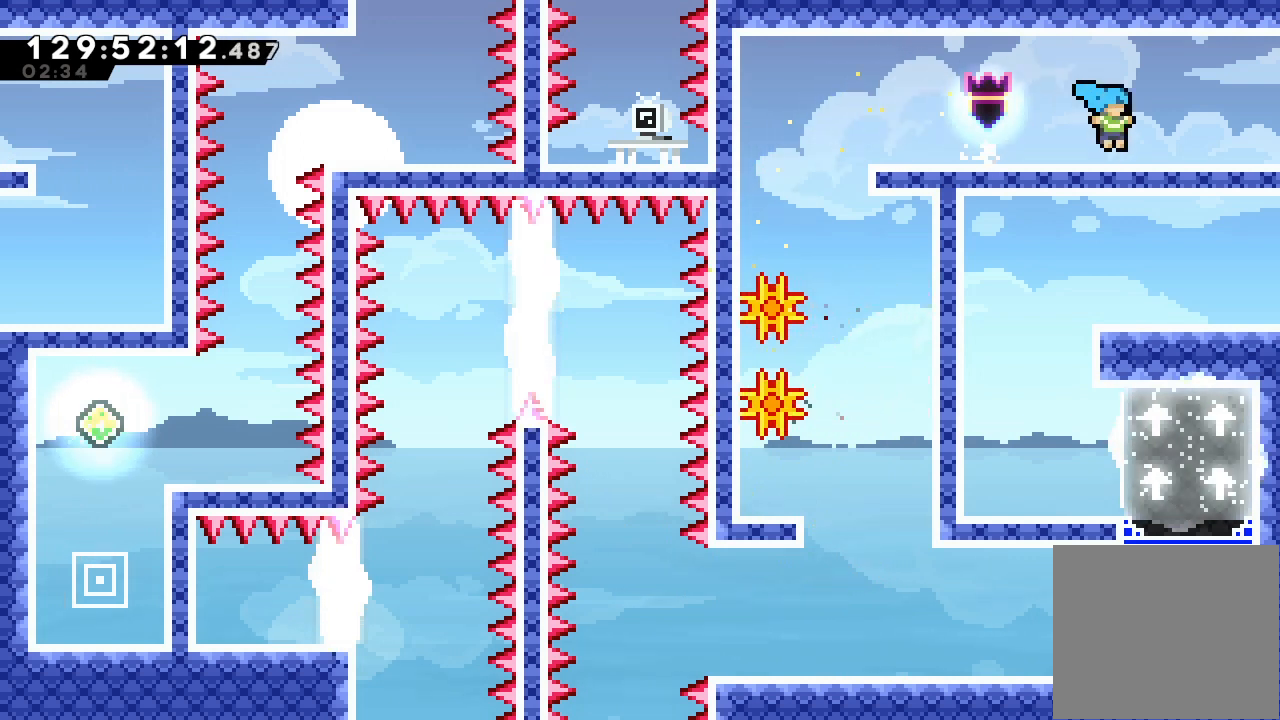
{"keys": ["right"], "events": [[67, "d", "down"], [133, "d", "up"]]}